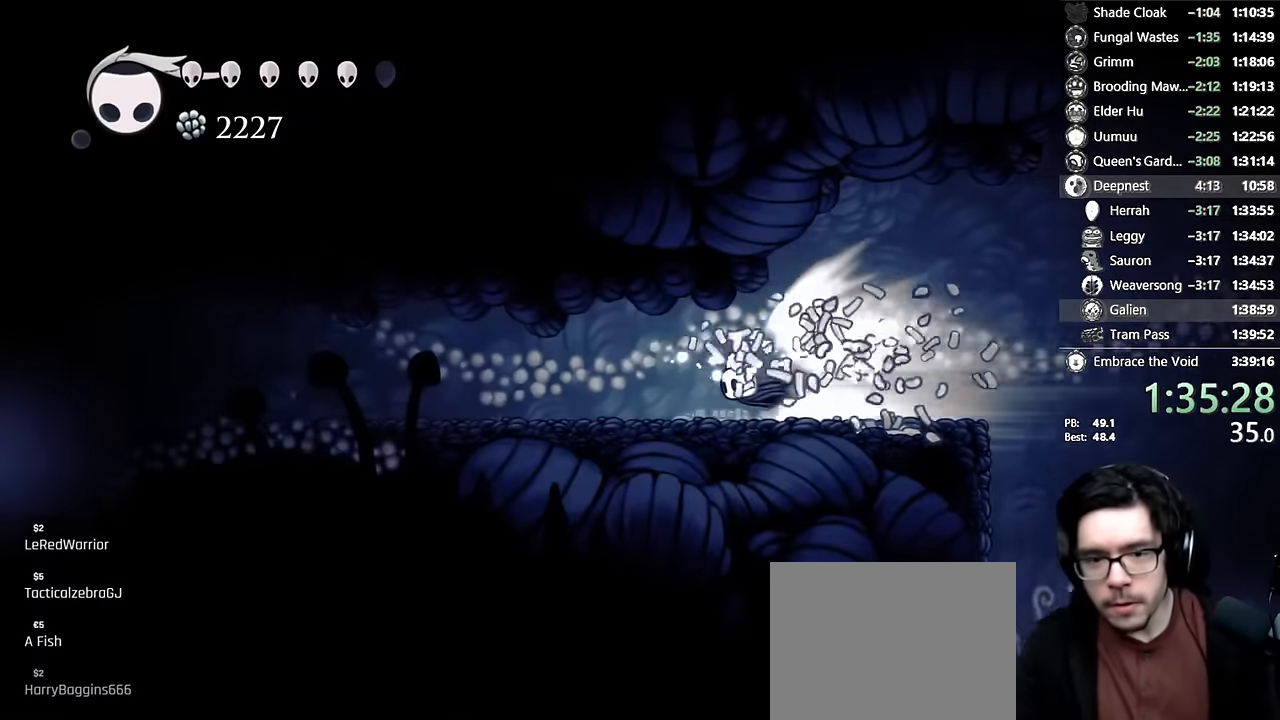
Gameplay with a controller (Xbox layout); each line is a JSON object with the inputs held at the frame after it. "events" lists button and stick changes between this image and that frame as [ms after this image, input, new state], when the widget could be followed in between. Not read: L3 R3.
{"buttons": [], "left_stick": "center", "right_stick": "center", "events": []}
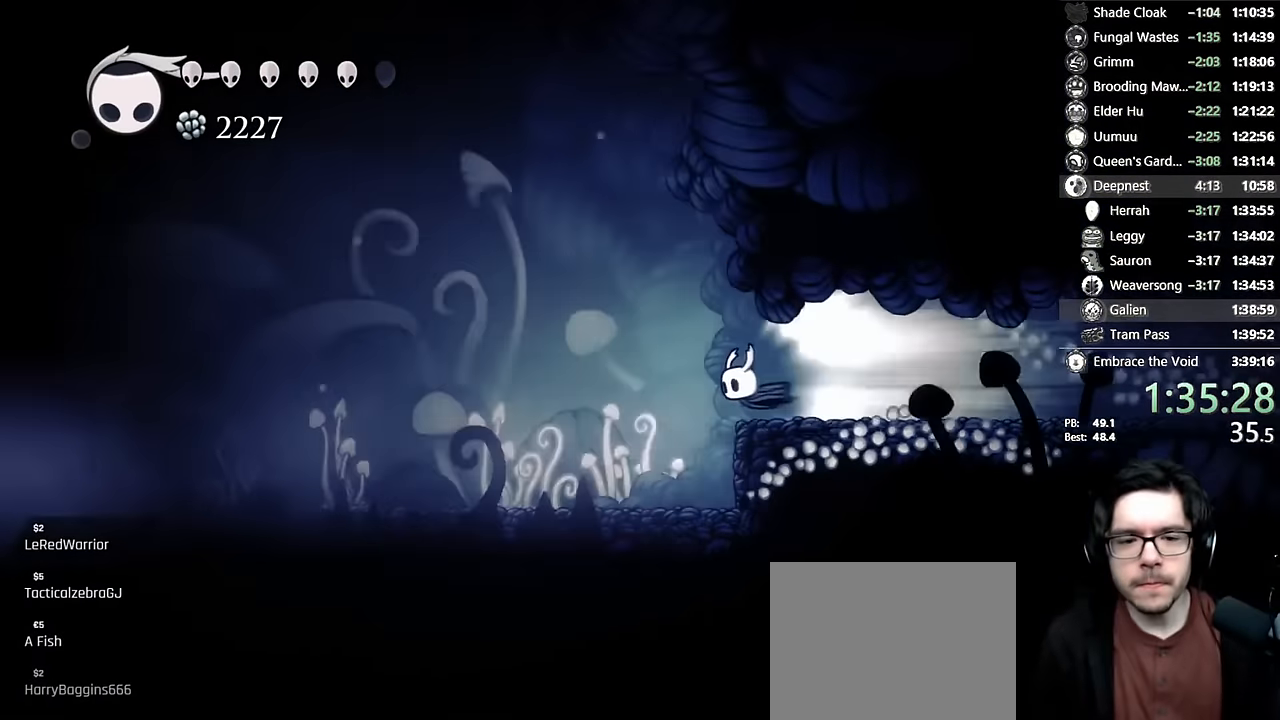
{"buttons": [], "left_stick": "center", "right_stick": "center", "events": [[284, "A", "down"], [484, "A", "up"]]}
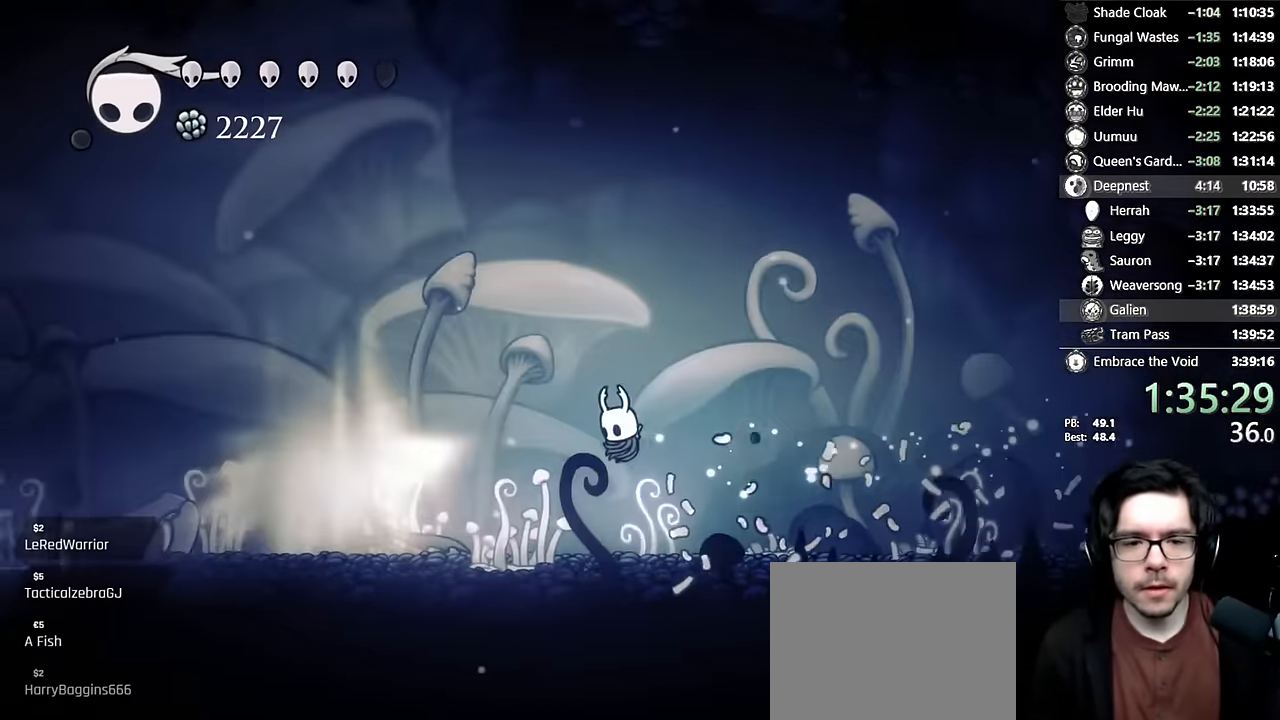
{"buttons": ["DPAD_LEFT"], "left_stick": "center", "right_stick": "center", "events": [[84, "DPAD_LEFT", "down"]]}
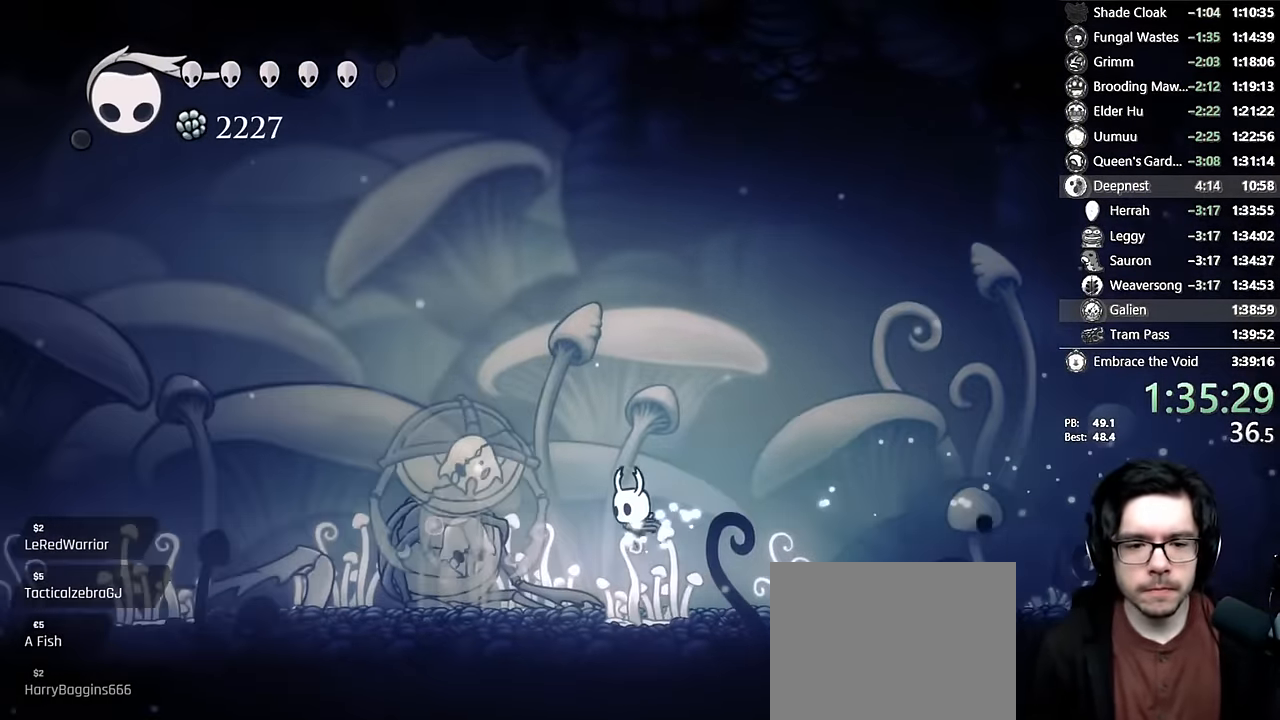
{"buttons": ["R1"], "left_stick": "center", "right_stick": "center", "events": [[284, "DPAD_LEFT", "up"], [284, "R1", "down"]]}
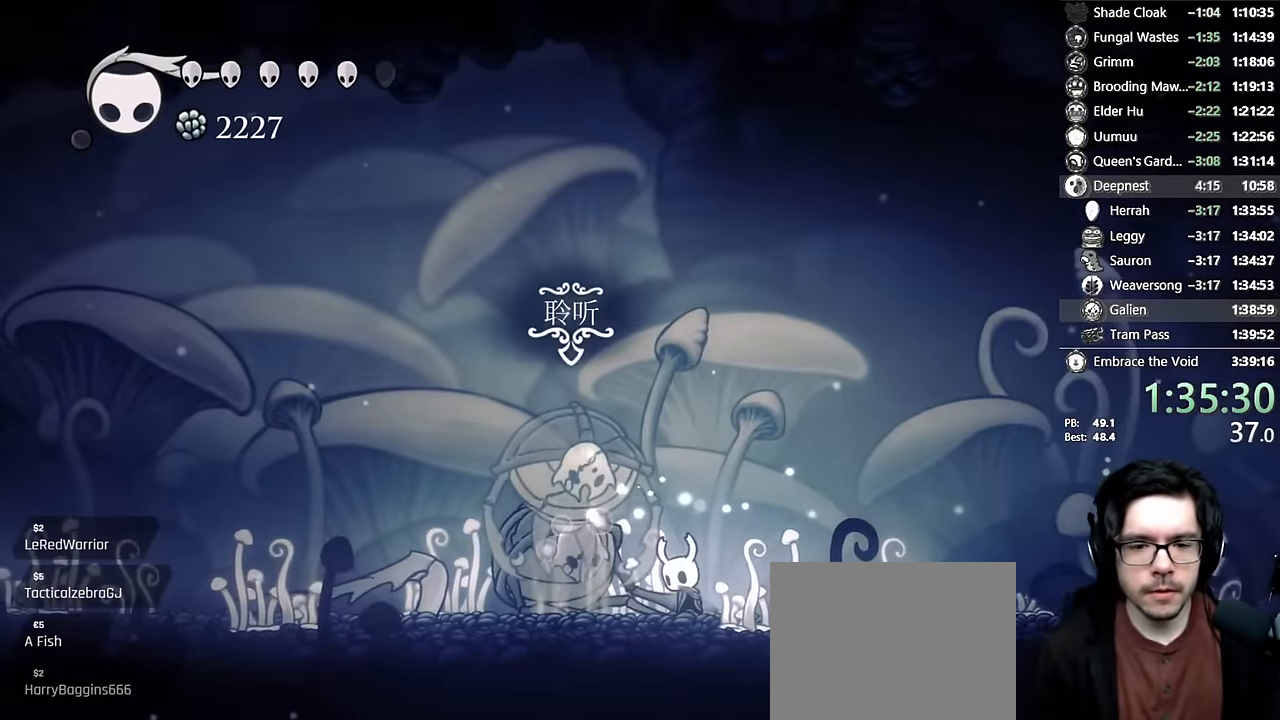
{"buttons": ["R1"], "left_stick": "center", "right_stick": "center", "events": []}
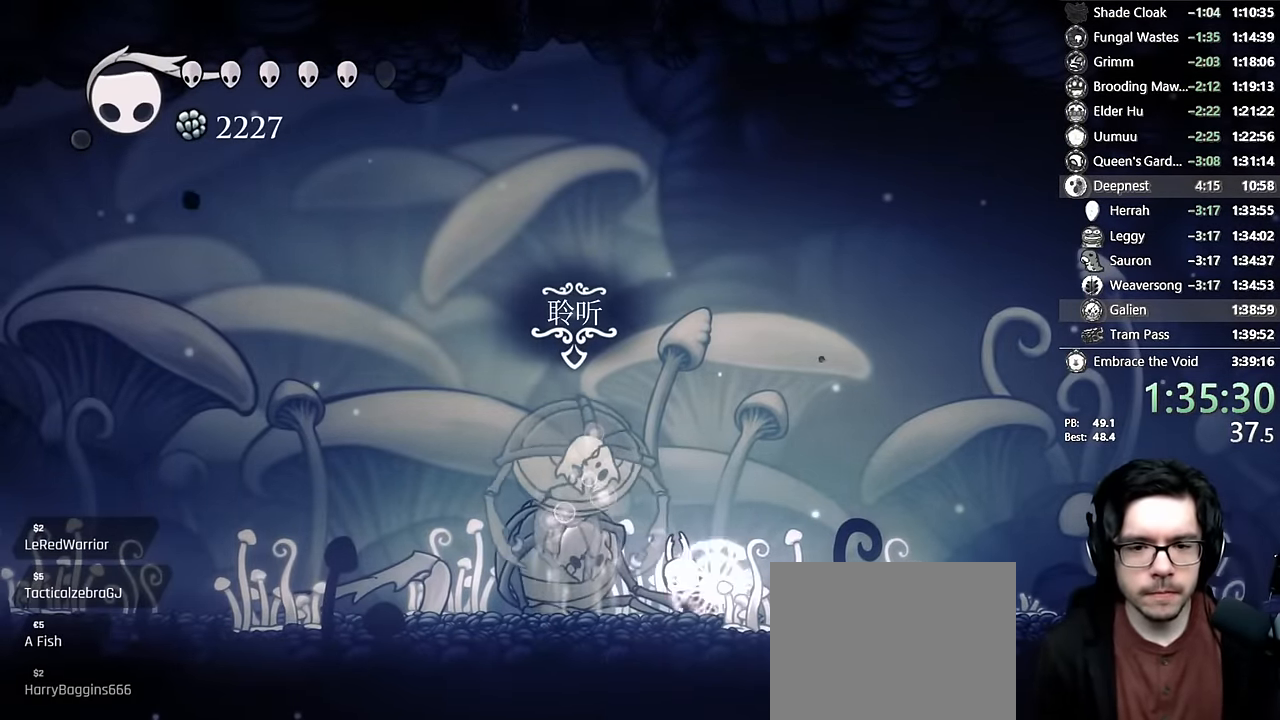
{"buttons": ["R1"], "left_stick": "center", "right_stick": "center", "events": []}
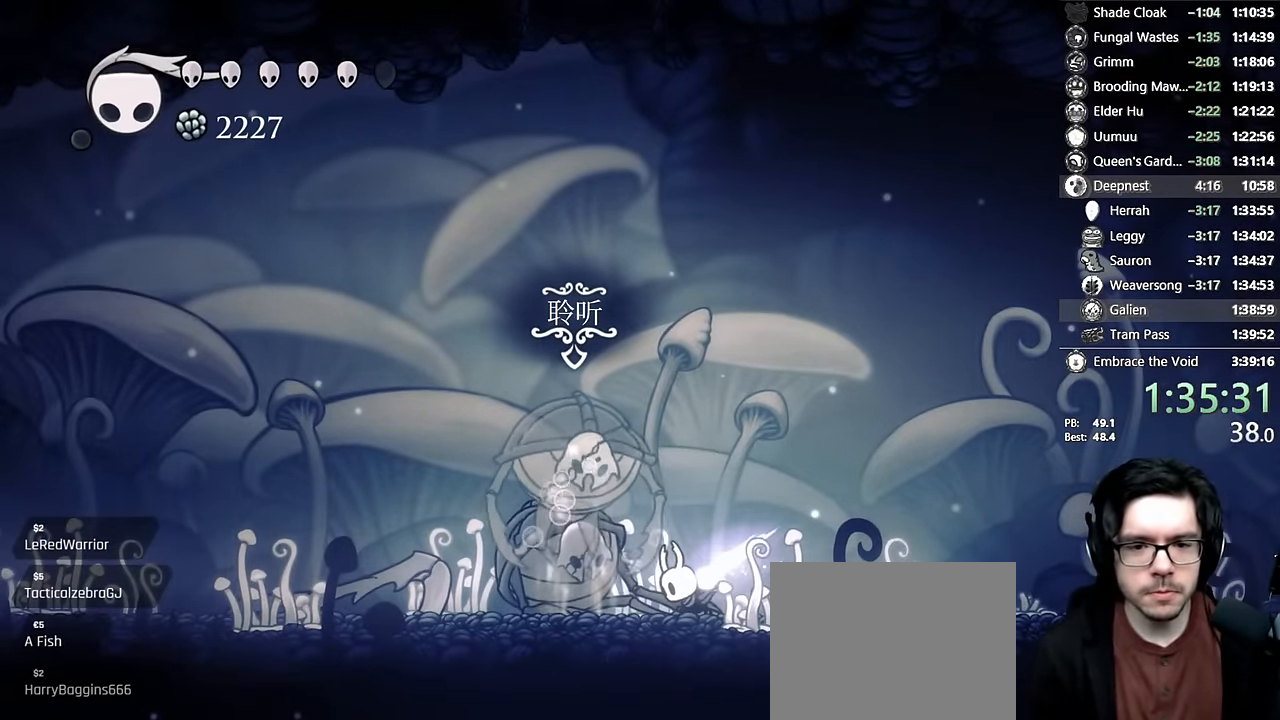
{"buttons": ["DPAD_UP", "DPAD_LEFT"], "left_stick": "center", "right_stick": "center", "events": [[300, "DPAD_LEFT", "down"], [333, "R1", "up"], [366, "DPAD_UP", "down"]]}
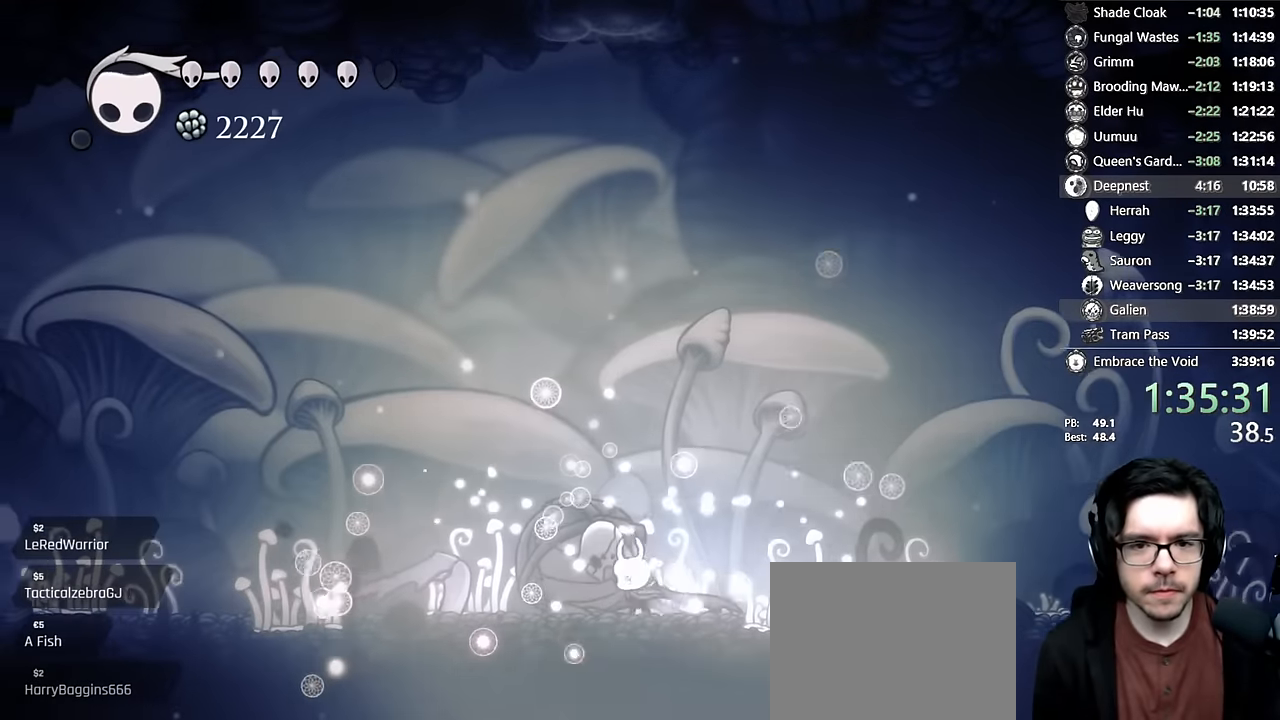
{"buttons": ["DPAD_RIGHT"], "left_stick": "center", "right_stick": "center"}
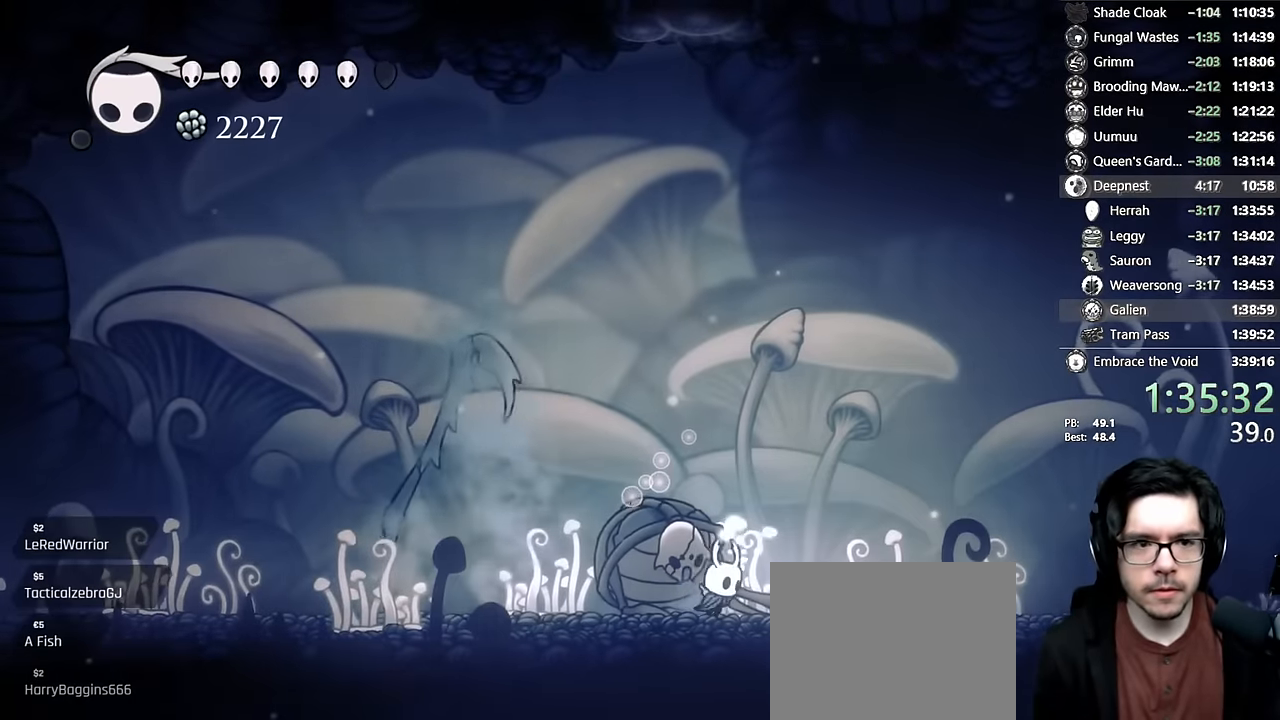
{"buttons": ["DPAD_LEFT"], "left_stick": "center", "right_stick": "center", "events": [[33, "DPAD_RIGHT", "up"], [50, "DPAD_LEFT", "down"], [100, "DPAD_LEFT", "up"], [116, "DPAD_RIGHT", "down"], [183, "DPAD_RIGHT", "up"], [283, "DPAD_LEFT", "down"], [316, "DPAD_LEFT", "up"], [350, "DPAD_RIGHT", "down"], [383, "DPAD_RIGHT", "up"], [450, "DPAD_LEFT", "down"]]}
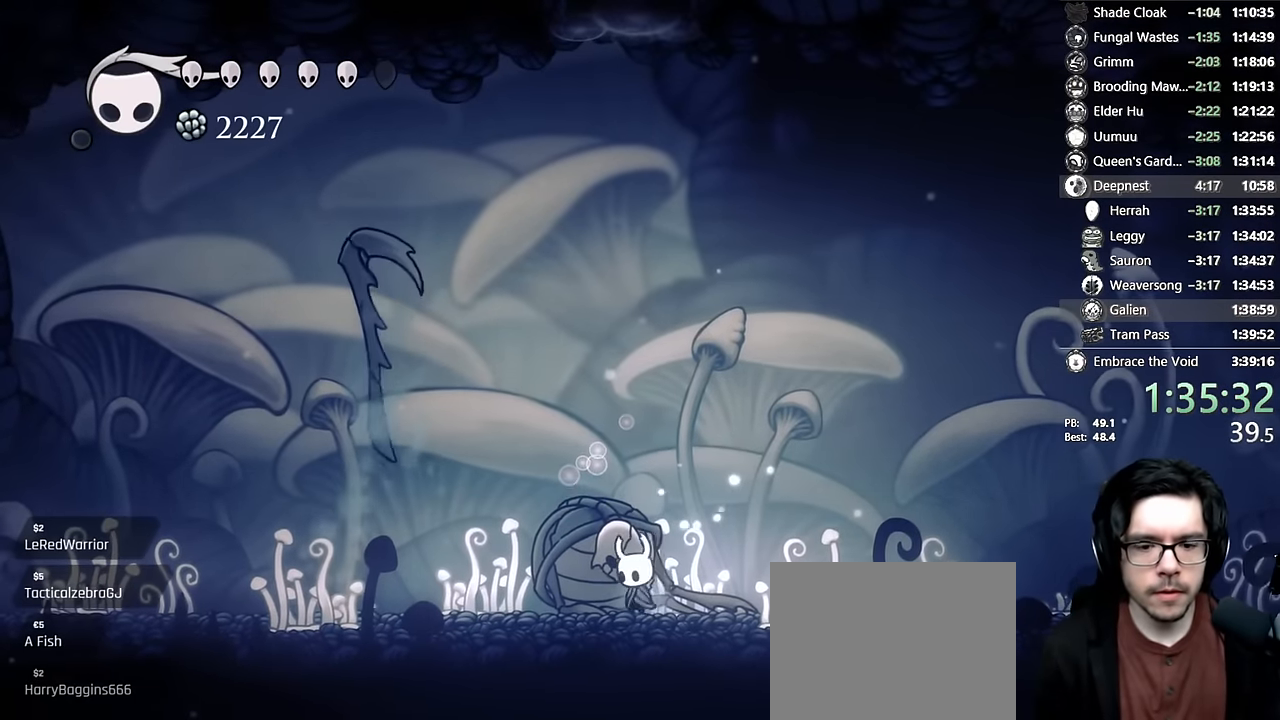
{"buttons": [], "left_stick": "center", "right_stick": "center", "events": [[16, "DPAD_LEFT", "up"], [16, "DPAD_RIGHT", "down"], [83, "DPAD_RIGHT", "up"], [116, "DPAD_LEFT", "down"], [150, "DPAD_LEFT", "up"], [233, "DPAD_RIGHT", "down"], [250, "DPAD_RIGHT", "up"], [300, "DPAD_LEFT", "down"], [383, "DPAD_LEFT", "up"], [383, "DPAD_RIGHT", "down"], [416, "DPAD_RIGHT", "up"]]}
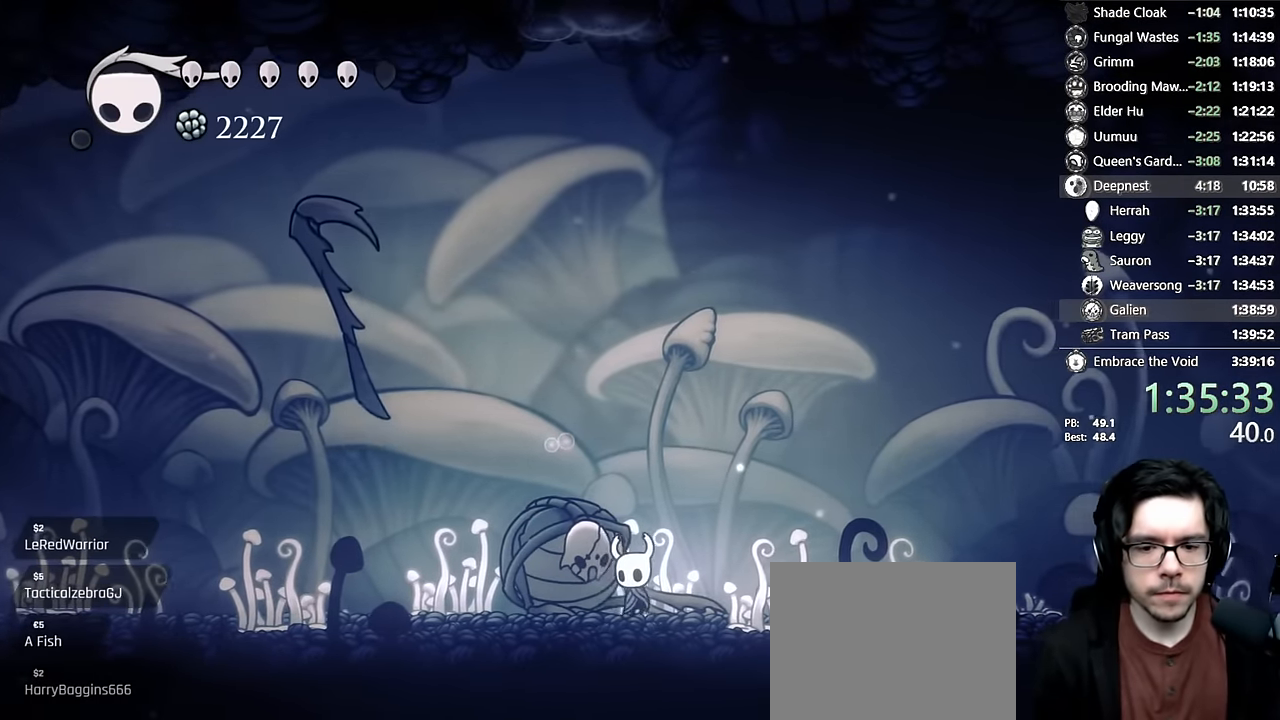
{"buttons": [], "left_stick": "center", "right_stick": "center", "events": [[16, "DPAD_LEFT", "down"], [50, "DPAD_LEFT", "up"]]}
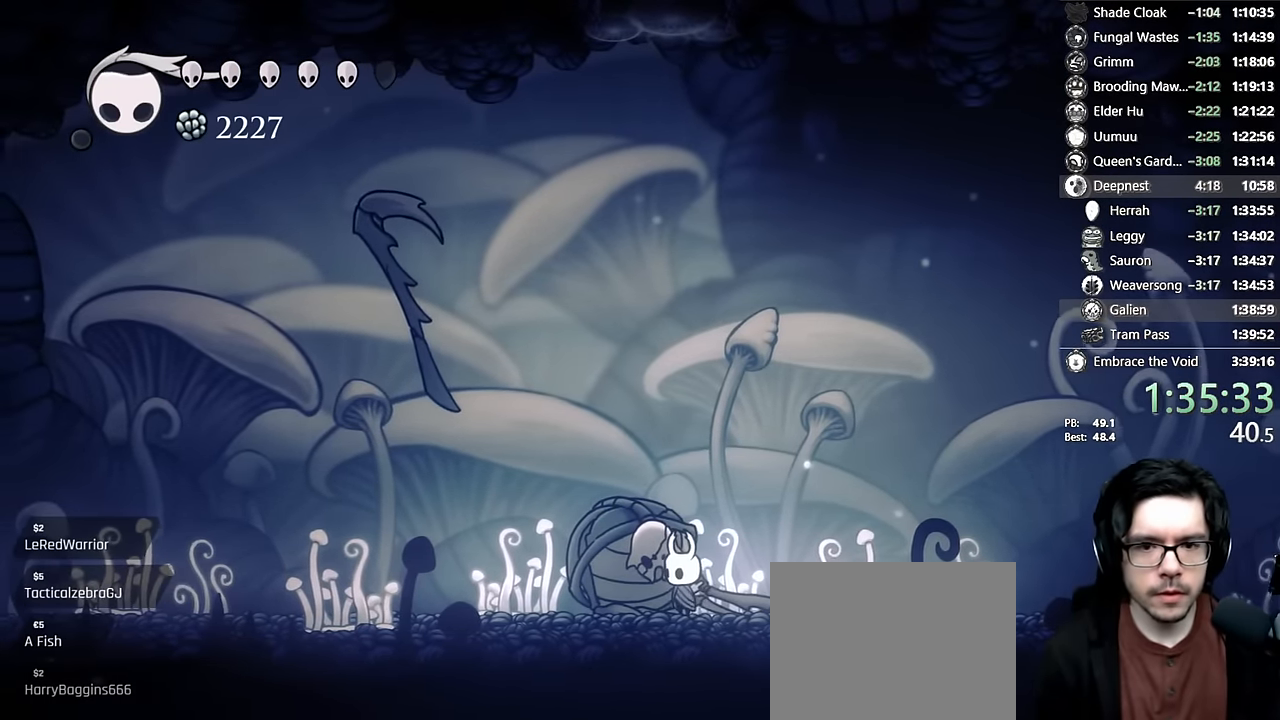
{"buttons": [], "left_stick": "center", "right_stick": "center", "events": [[33, "DPAD_RIGHT", "down"], [50, "DPAD_RIGHT", "up"]]}
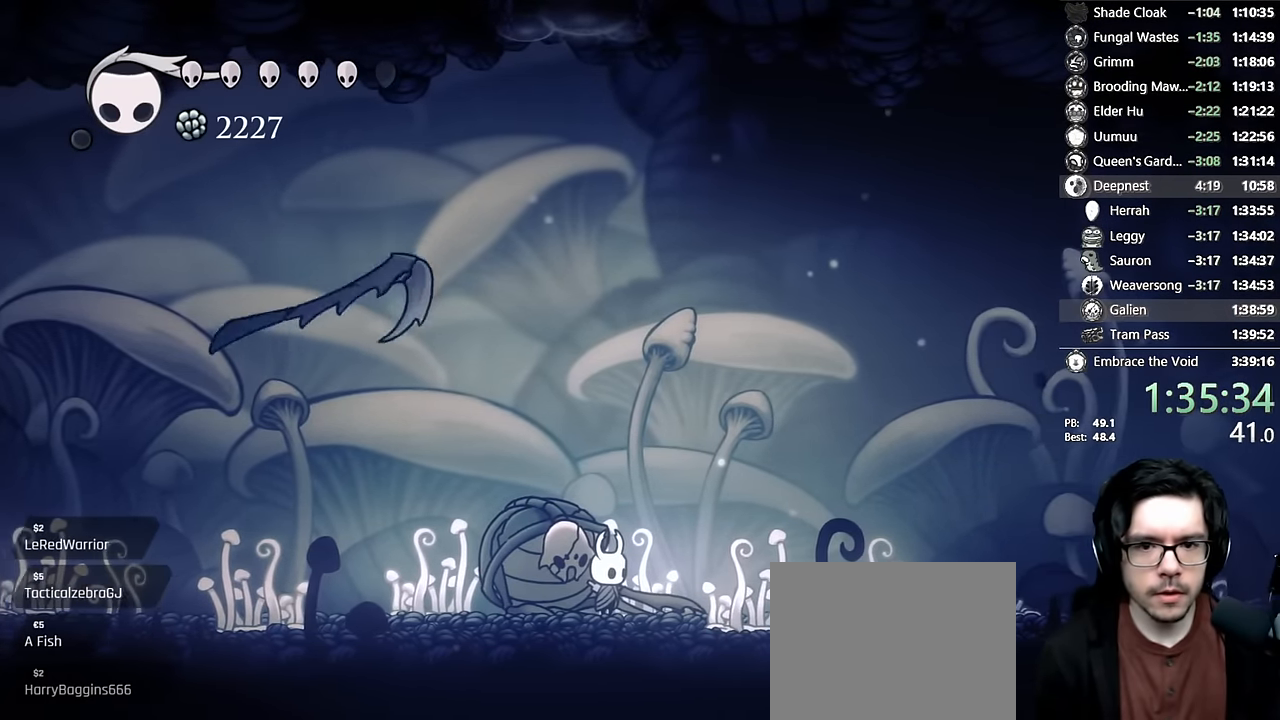
{"buttons": [], "left_stick": "center", "right_stick": "center", "events": [[233, "DPAD_LEFT", "down"], [300, "DPAD_LEFT", "up"]]}
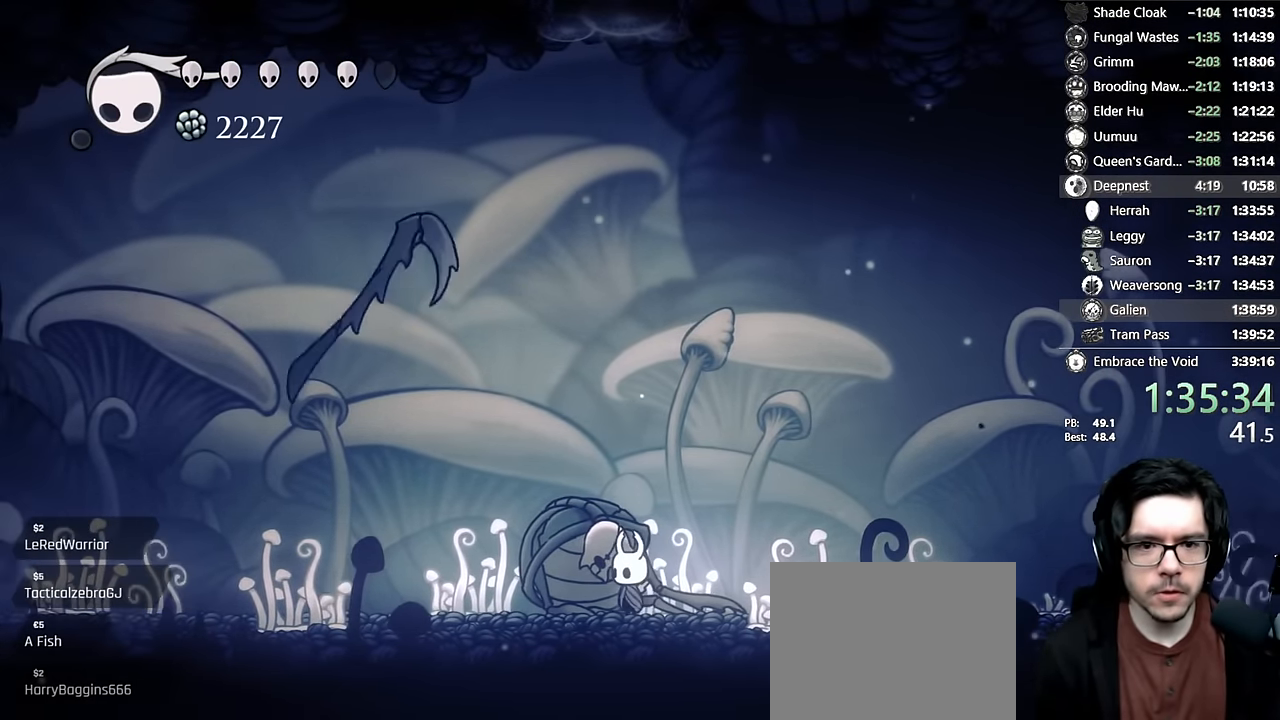
{"buttons": [], "left_stick": "center", "right_stick": "center", "events": []}
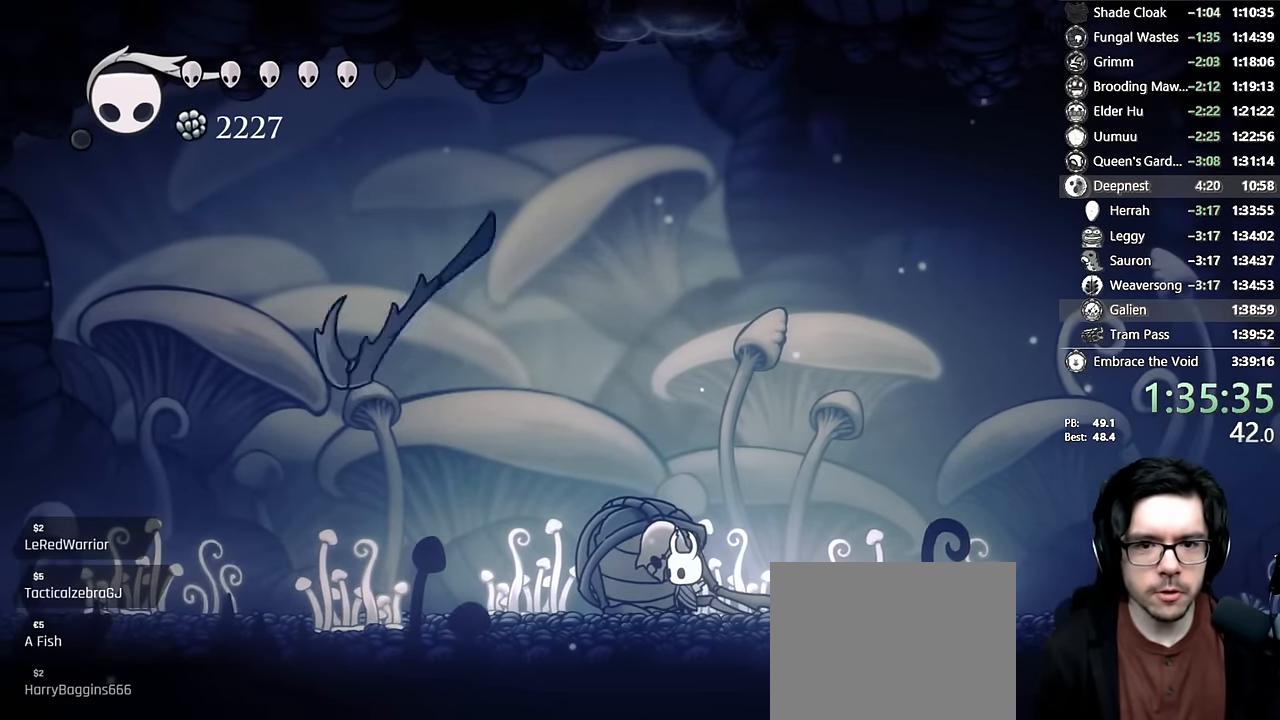
{"buttons": ["DPAD_UP"], "left_stick": "center", "right_stick": "center", "events": [[16, "DPAD_RIGHT", "down"], [83, "DPAD_RIGHT", "up"], [333, "DPAD_UP", "down"]]}
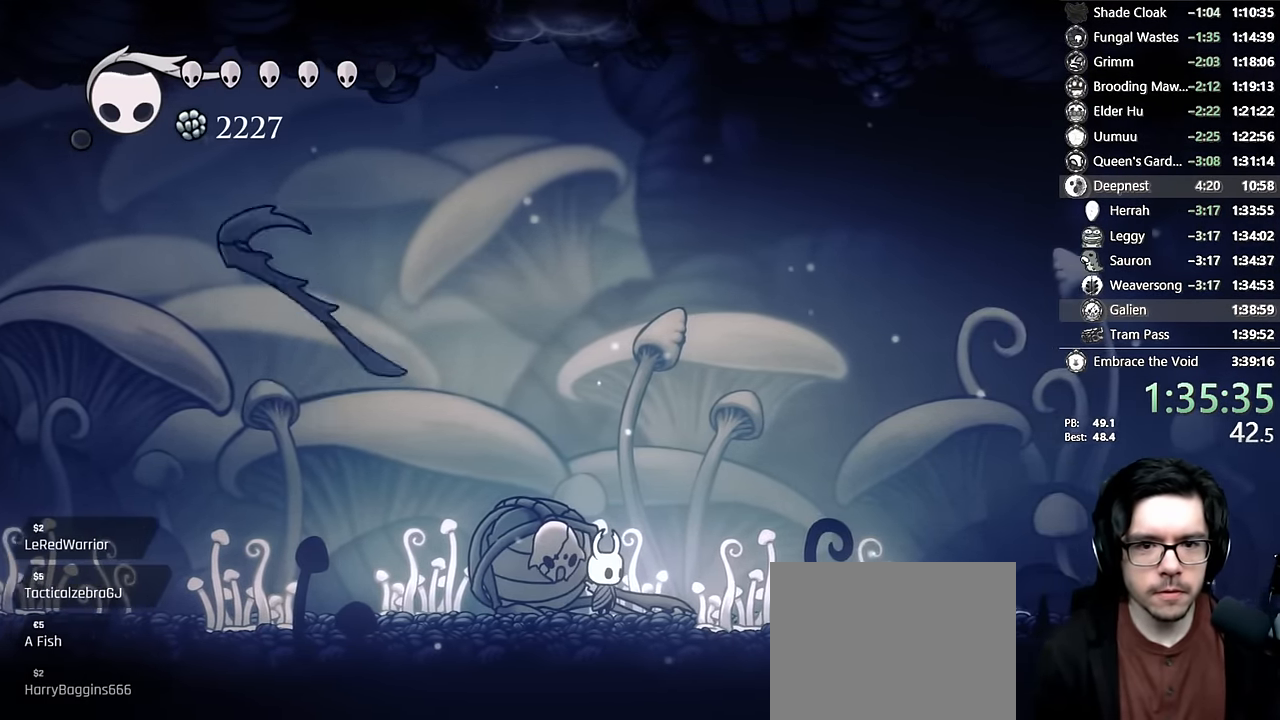
{"buttons": ["DPAD_UP"], "left_stick": "center", "right_stick": "center", "events": []}
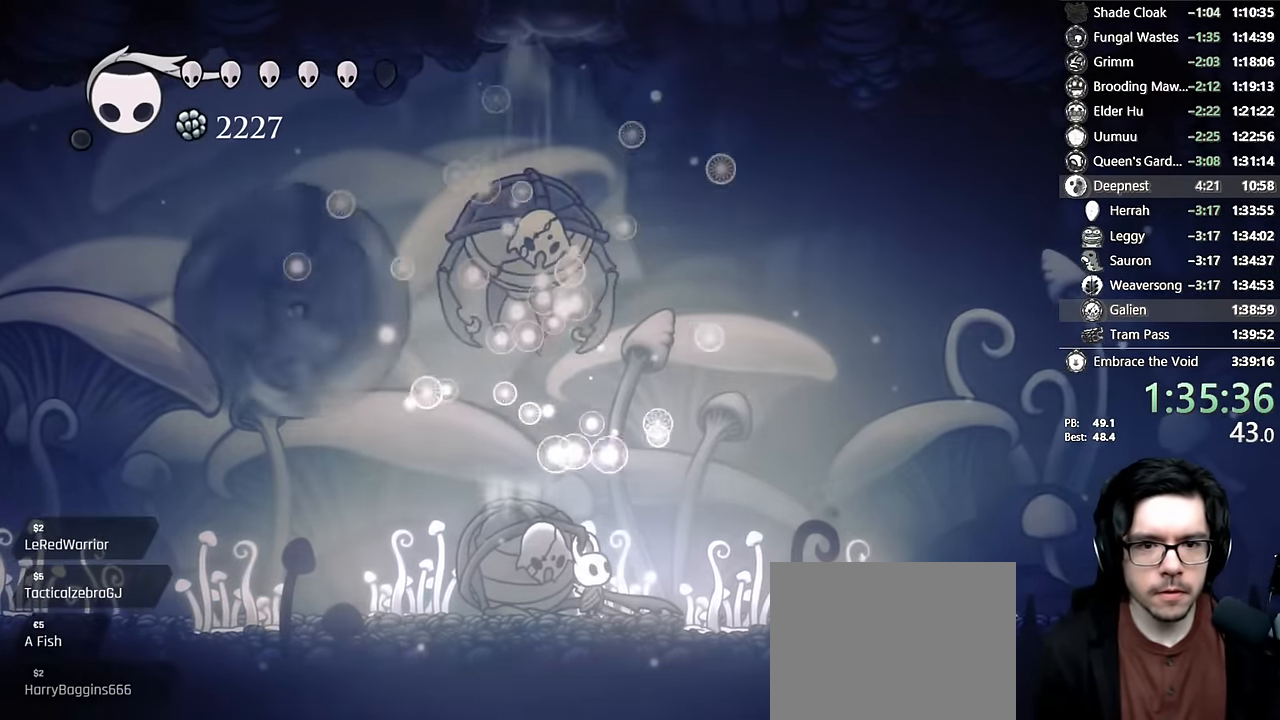
{"buttons": ["DPAD_UP", "DPAD_LEFT"], "left_stick": "center", "right_stick": "center", "events": [[33, "DPAD_LEFT", "down"], [33, "Y", "down"], [200, "DPAD_LEFT", "up"], [250, "Y", "up"], [367, "DPAD_LEFT", "down"]]}
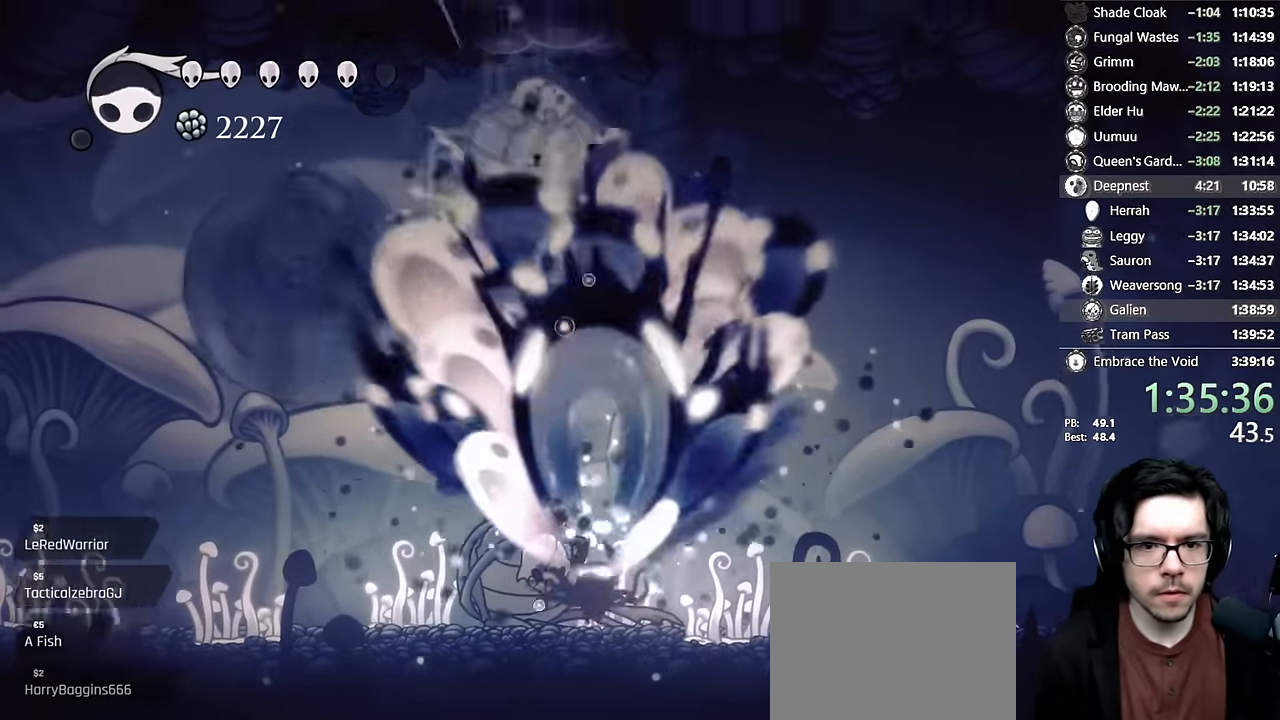
{"buttons": ["Y", "DPAD_UP"], "left_stick": "center", "right_stick": "center", "events": [[167, "Y", "down"], [300, "Y", "up"], [334, "DPAD_LEFT", "up"], [350, "Y", "down"], [400, "Y", "up"], [500, "Y", "down"]]}
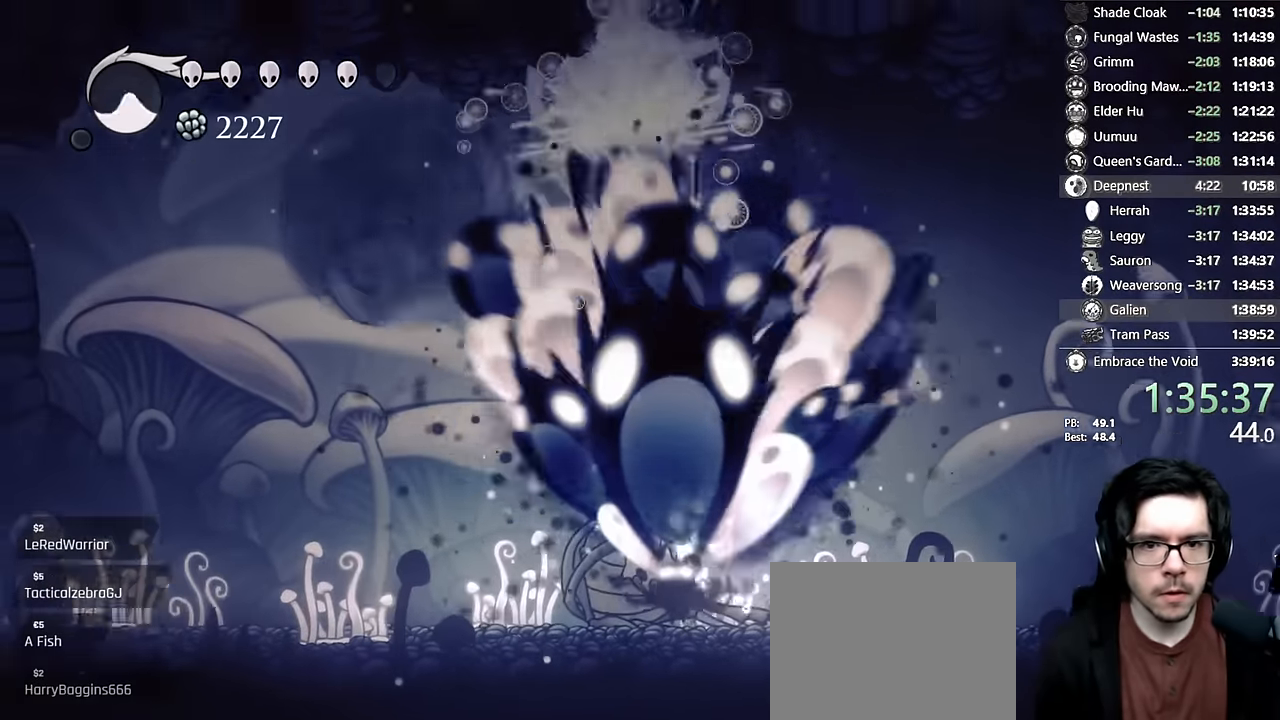
{"buttons": ["Y", "DPAD_UP"], "left_stick": "center", "right_stick": "center", "events": [[134, "Y", "up"], [350, "DPAD_LEFT", "down"], [350, "Y", "down"], [467, "DPAD_LEFT", "up"], [467, "Y", "up"], [500, "Y", "down"]]}
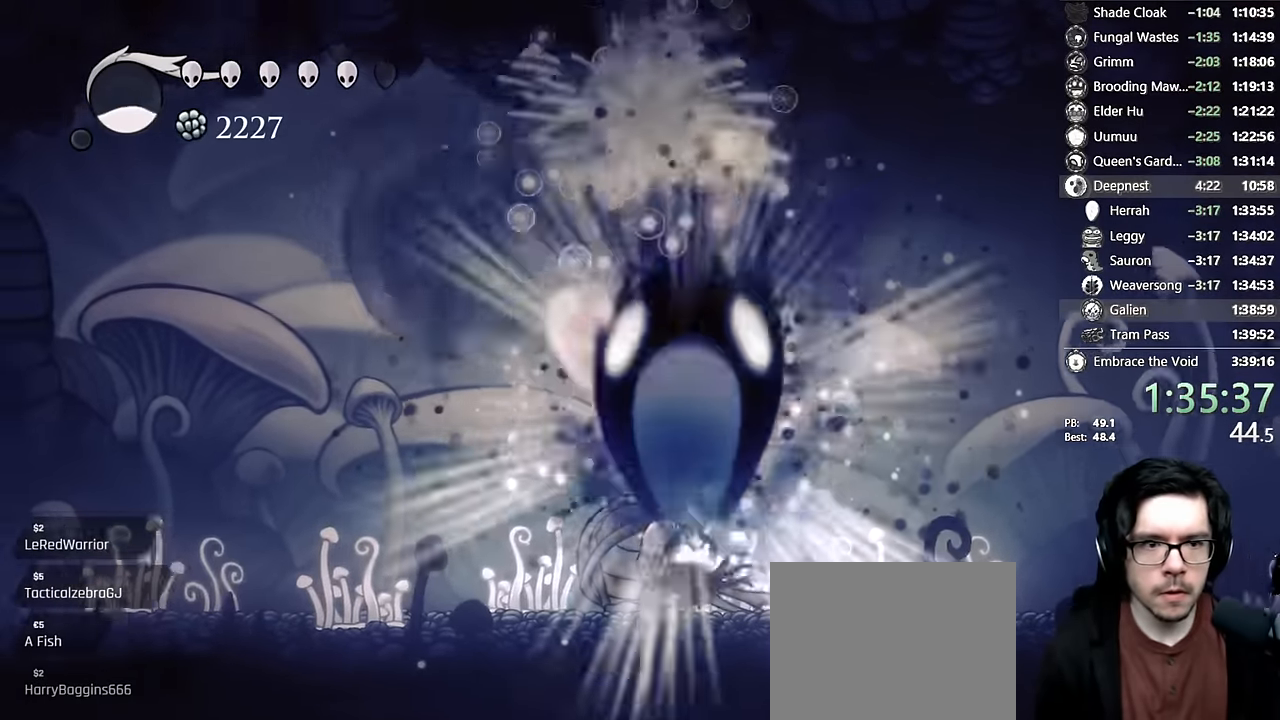
{"buttons": ["DPAD_LEFT"], "left_stick": "center", "right_stick": "center", "events": [[34, "Y", "up"], [150, "DPAD_RIGHT", "down"], [200, "DPAD_RIGHT", "up"], [234, "DPAD_UP", "up"], [450, "DPAD_LEFT", "down"]]}
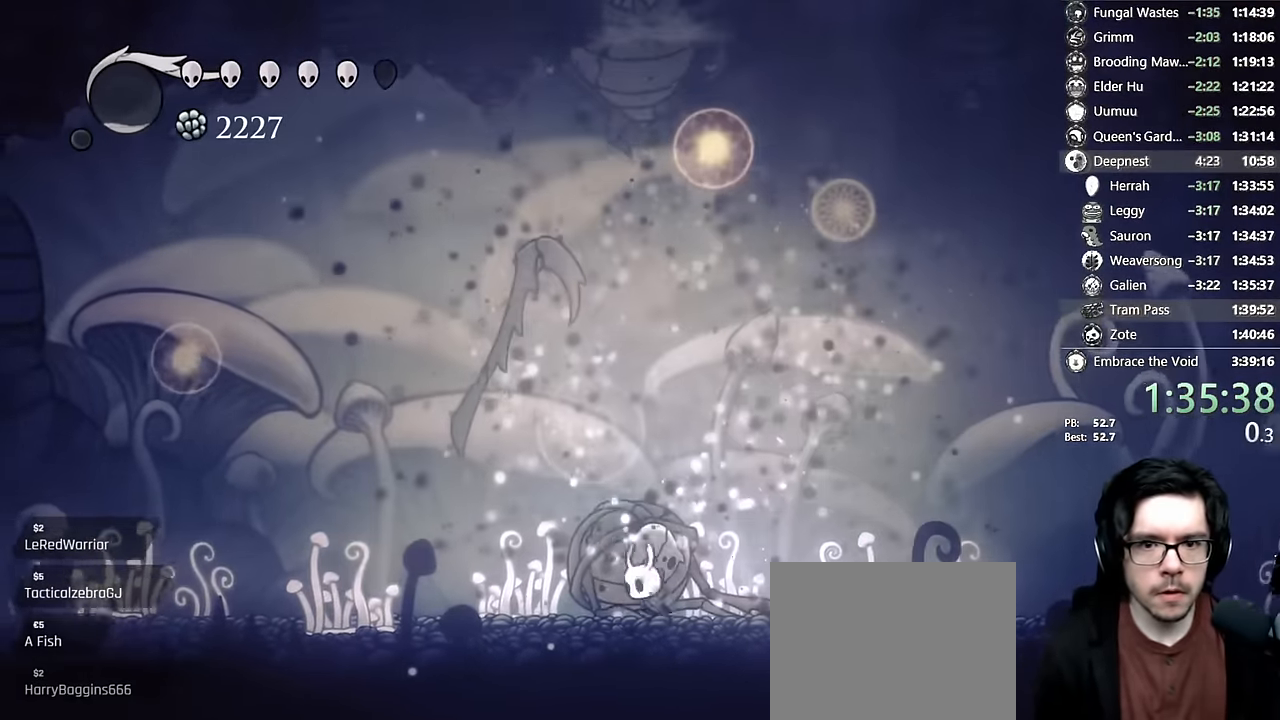
{"buttons": ["DPAD_RIGHT"], "left_stick": "center", "right_stick": "center", "events": [[167, "DPAD_LEFT", "up"], [250, "DPAD_RIGHT", "down"]]}
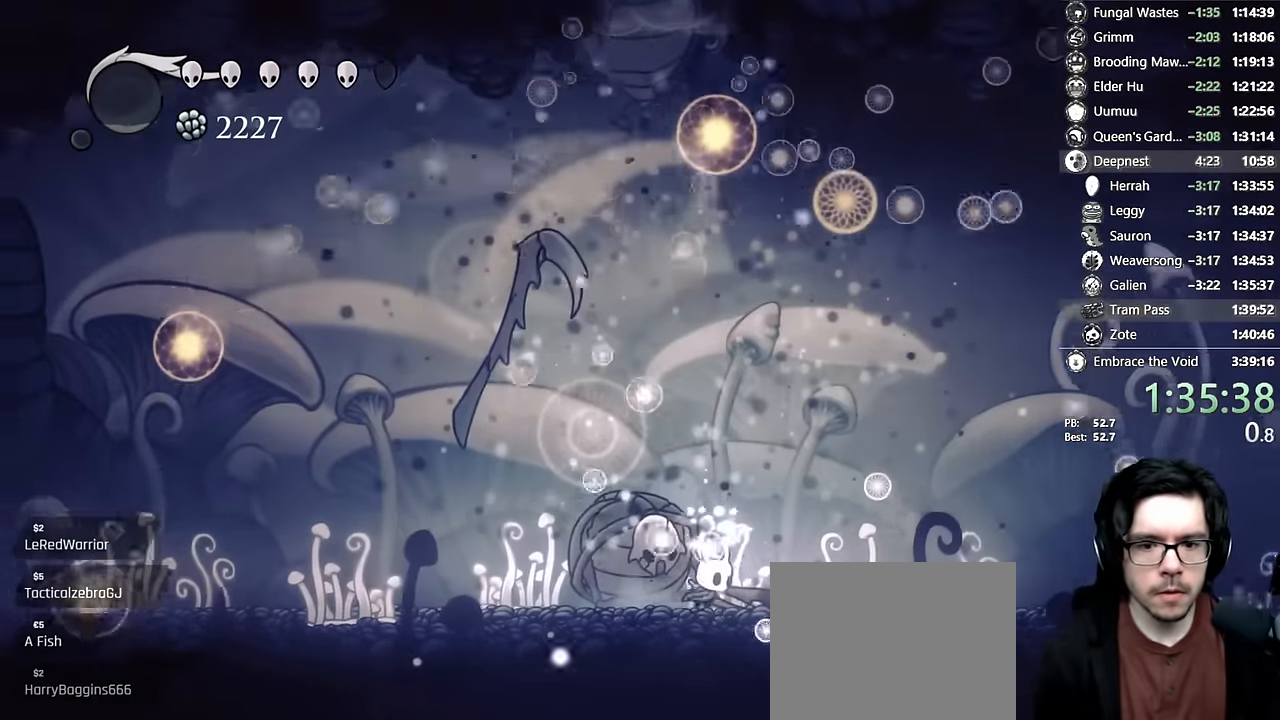
{"buttons": ["DPAD_RIGHT"], "left_stick": "center", "right_stick": "center", "events": [[167, "DPAD_RIGHT", "up"], [434, "DPAD_RIGHT", "down"]]}
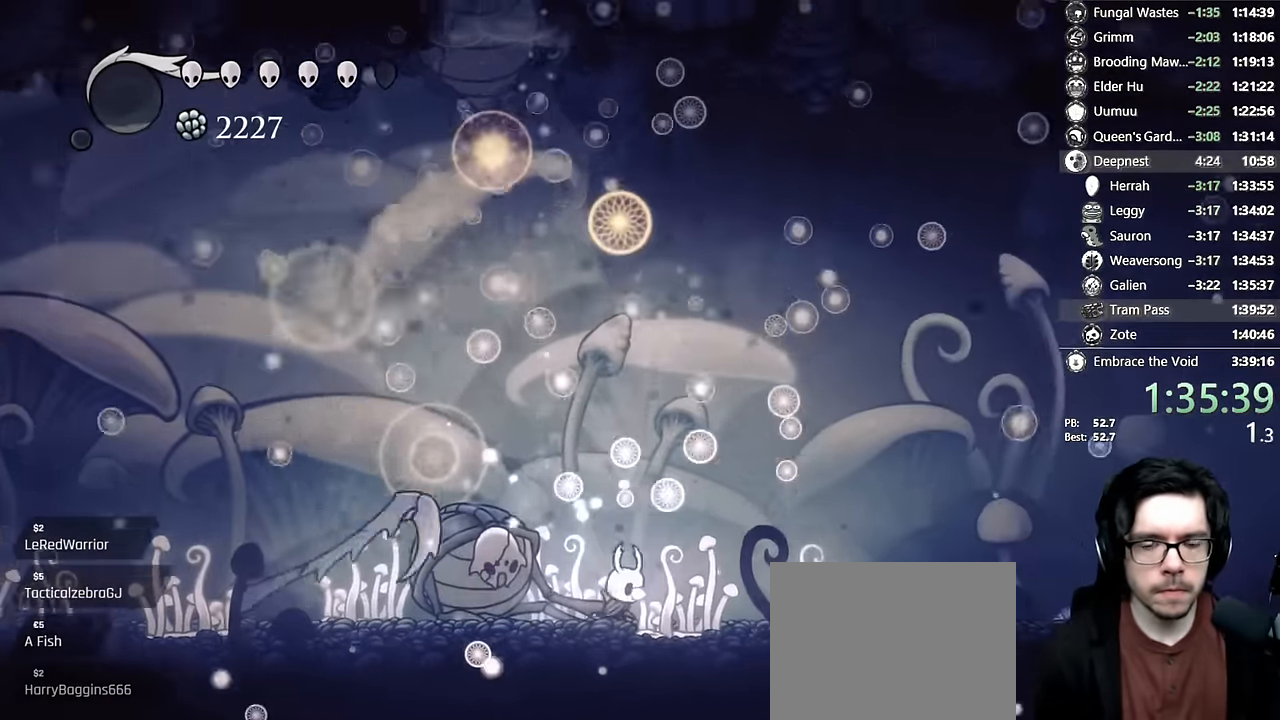
{"buttons": [], "left_stick": "center", "right_stick": "center", "events": [[67, "DPAD_RIGHT", "up"], [150, "DPAD_LEFT", "down"], [184, "DPAD_LEFT", "up"], [434, "DPAD_RIGHT", "down"], [484, "DPAD_RIGHT", "up"]]}
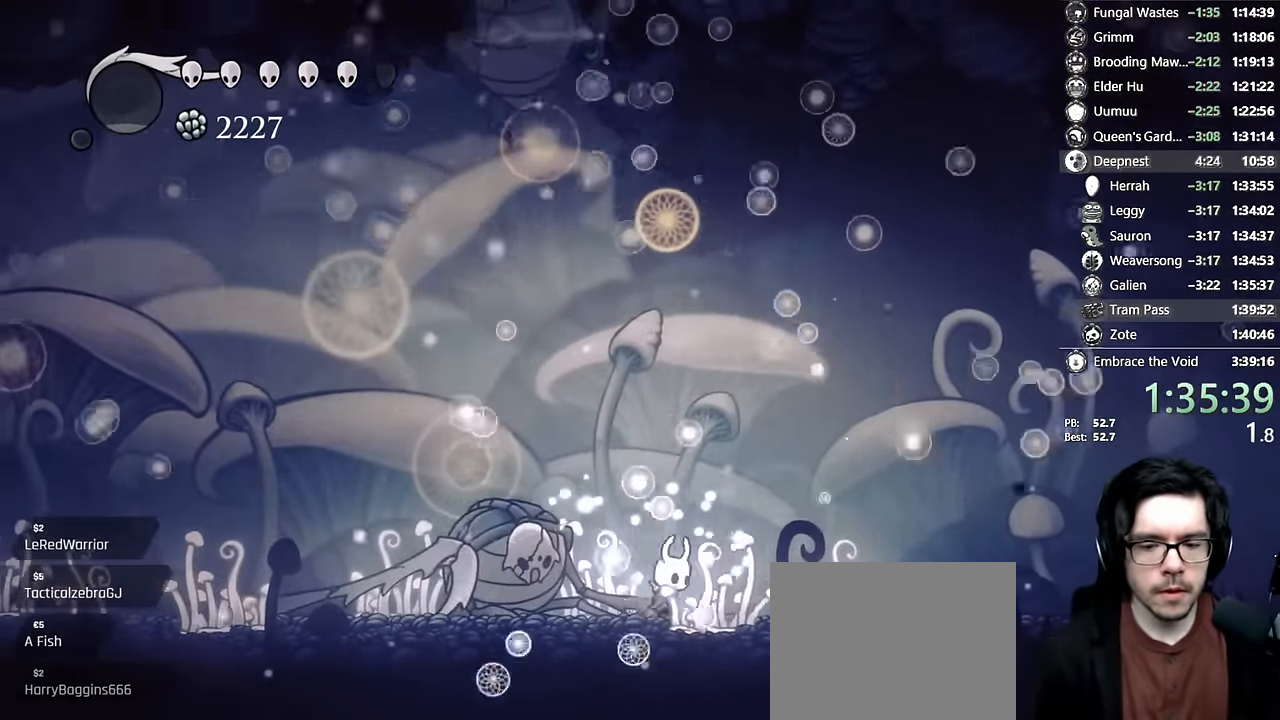
{"buttons": [], "left_stick": "center", "right_stick": "center", "events": [[34, "DPAD_LEFT", "down"], [167, "DPAD_LEFT", "up"]]}
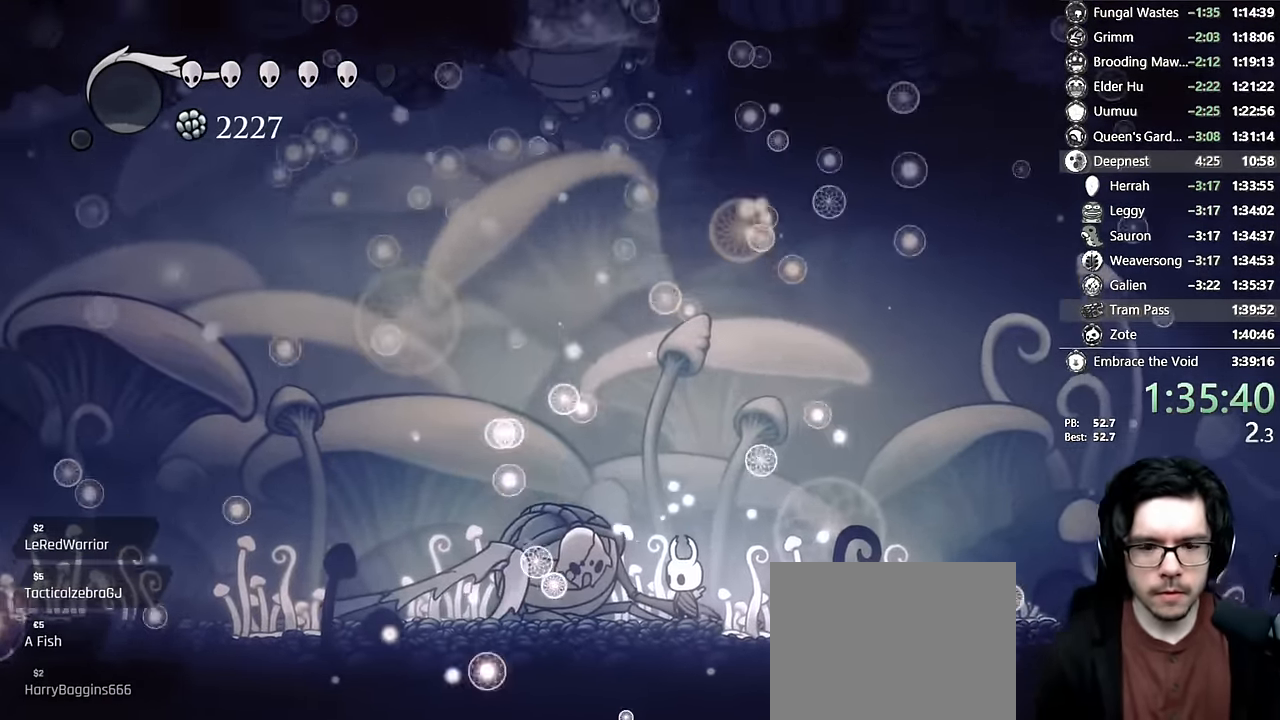
{"buttons": [], "left_stick": "center", "right_stick": "center"}
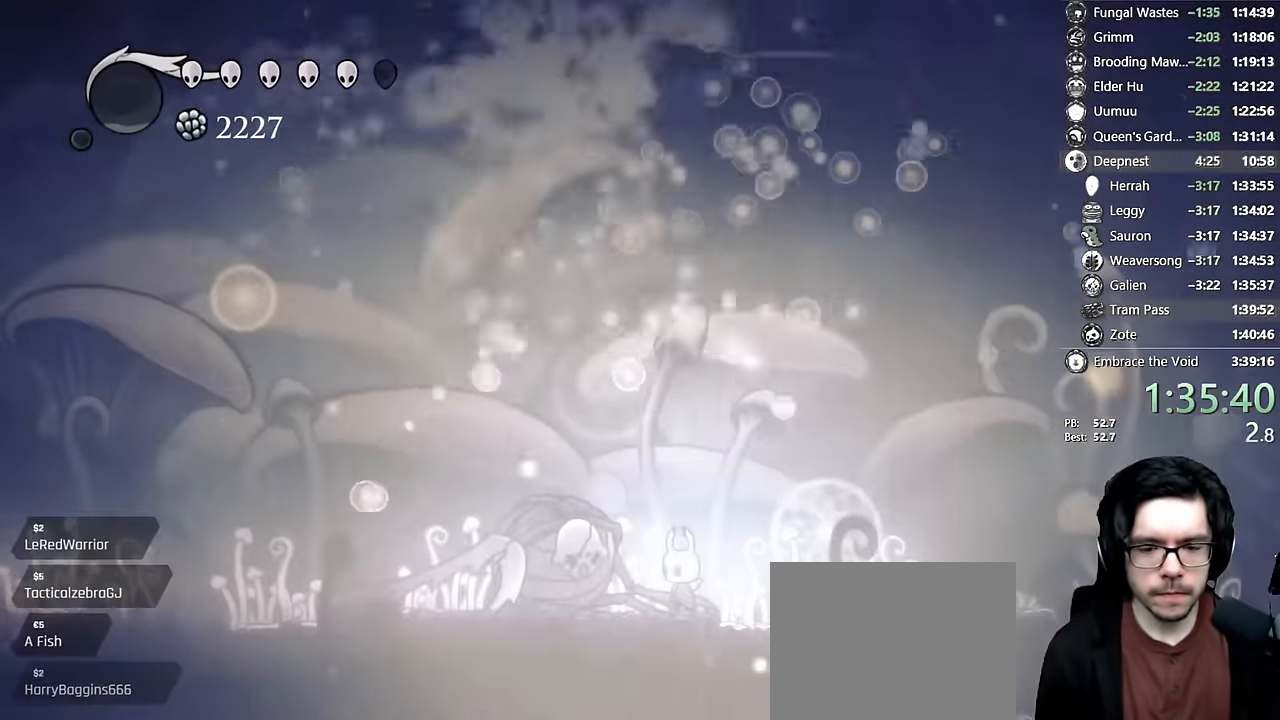
{"buttons": ["X", "R1"], "left_stick": "center", "right_stick": "center"}
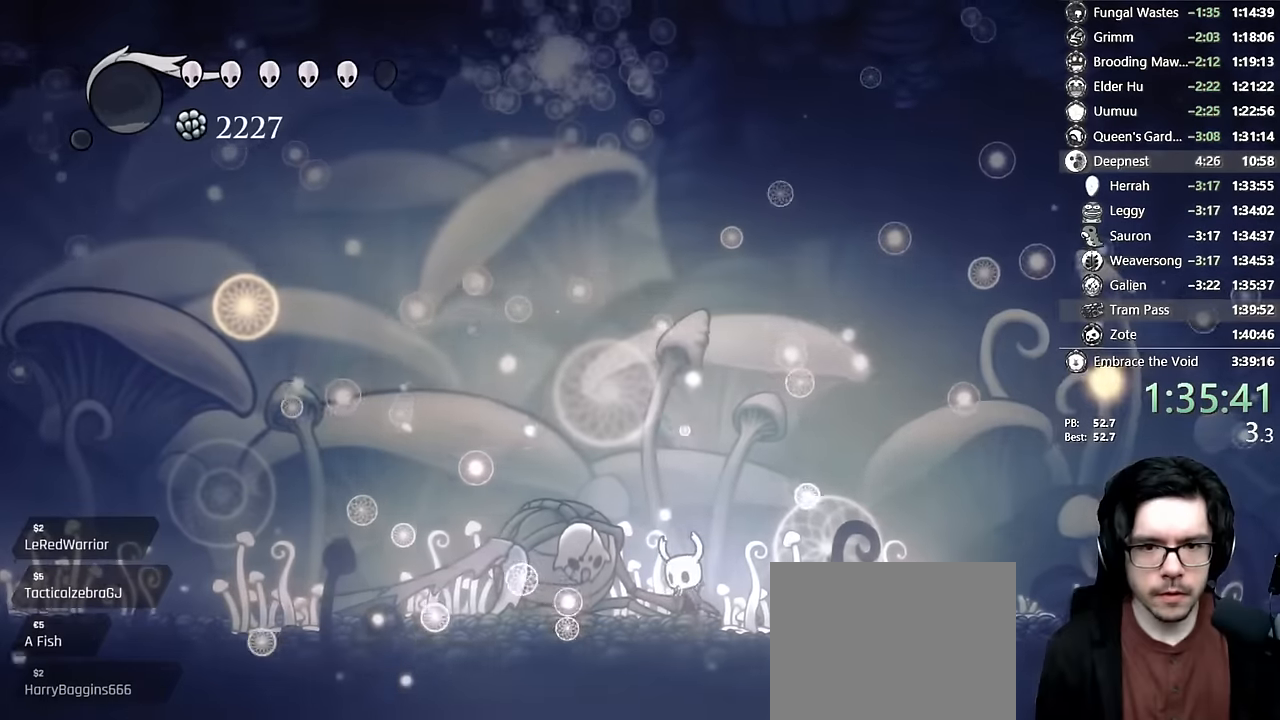
{"buttons": [], "left_stick": "center", "right_stick": "center", "events": [[33, "X", "up"], [33, "right_stick", "up"], [100, "R1", "up"], [166, "right_stick", "center"]]}
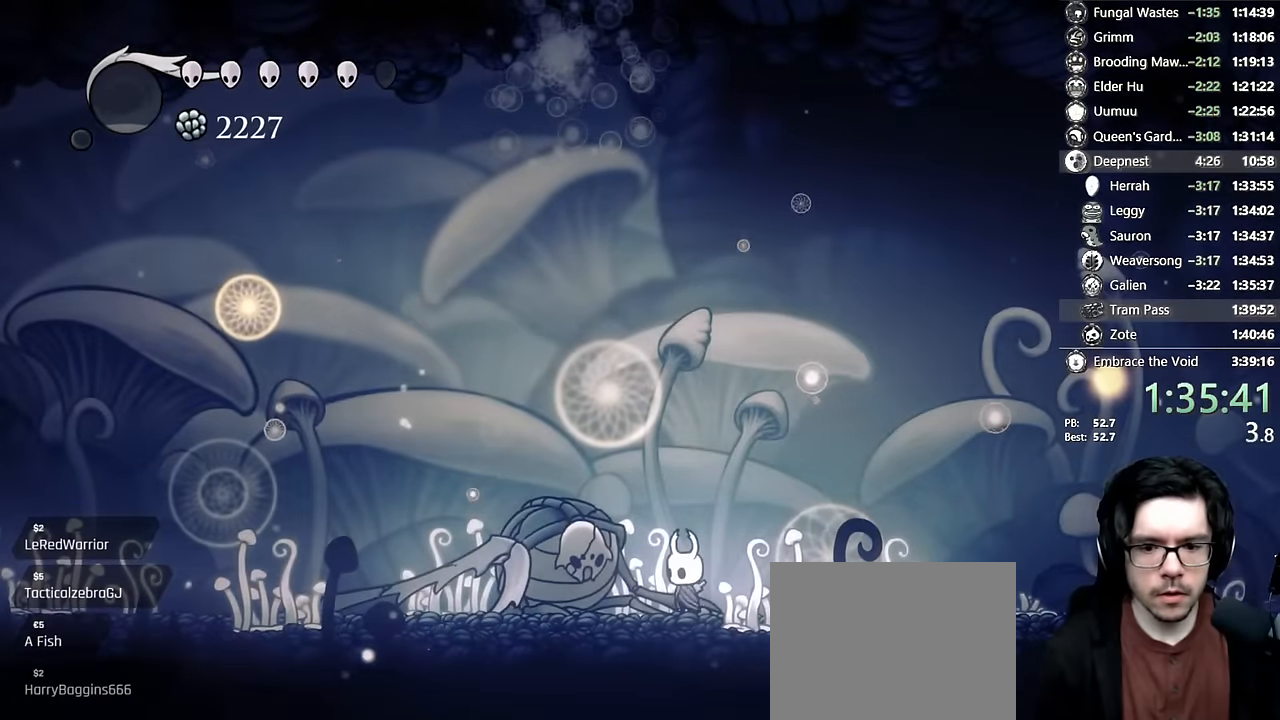
{"buttons": [], "left_stick": "center", "right_stick": "center", "events": [[133, "R1", "down"], [233, "R1", "up"]]}
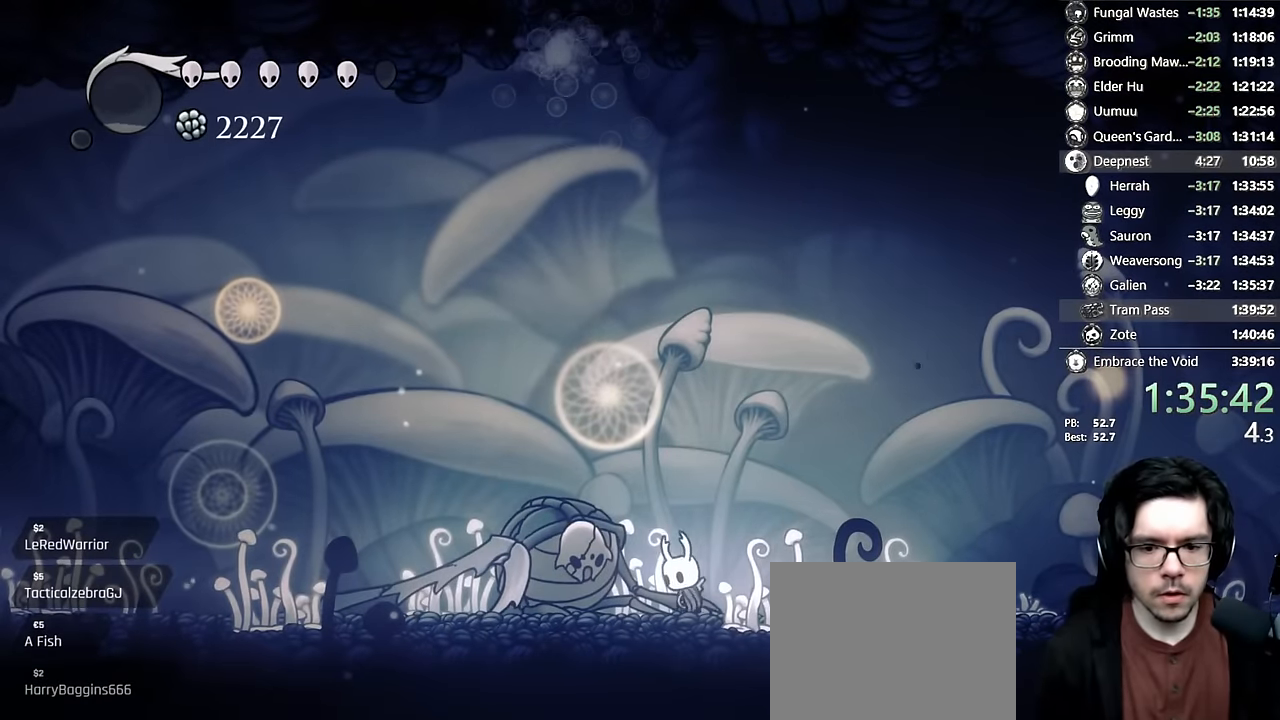
{"buttons": ["R1"], "left_stick": "center", "right_stick": "center", "events": [[183, "R1", "down"]]}
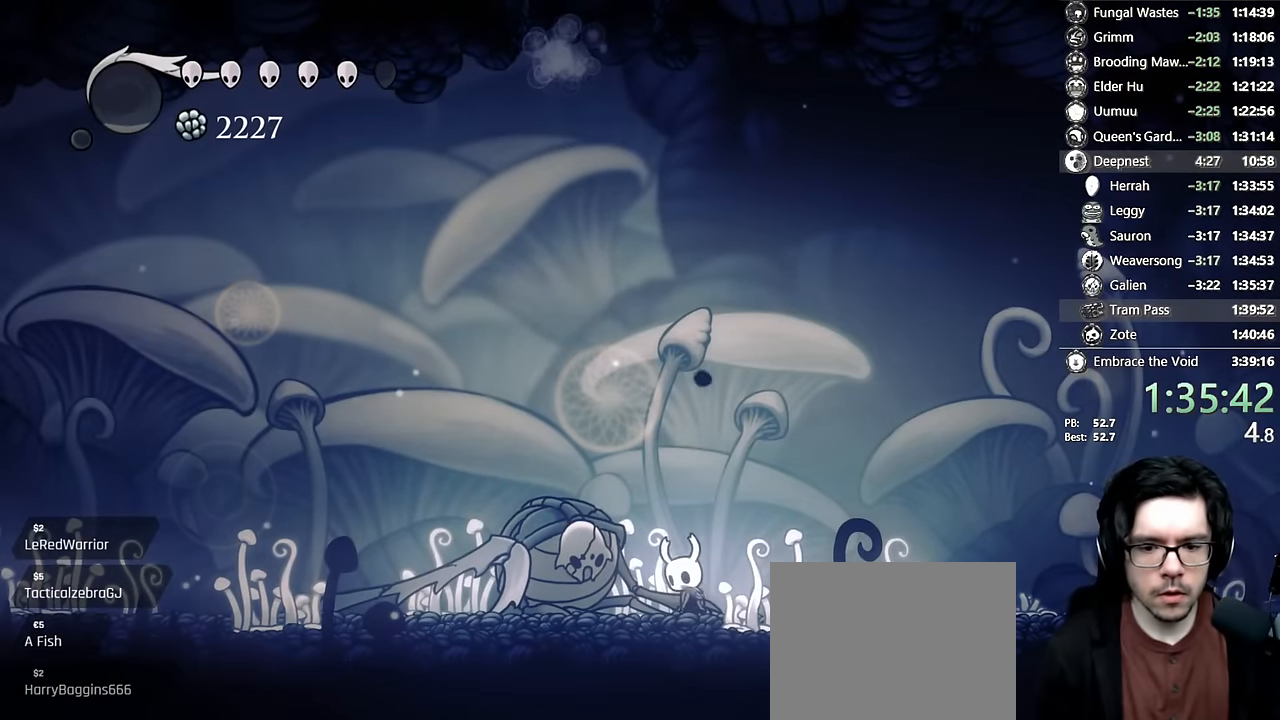
{"buttons": ["R1"], "left_stick": "center", "right_stick": "center", "events": []}